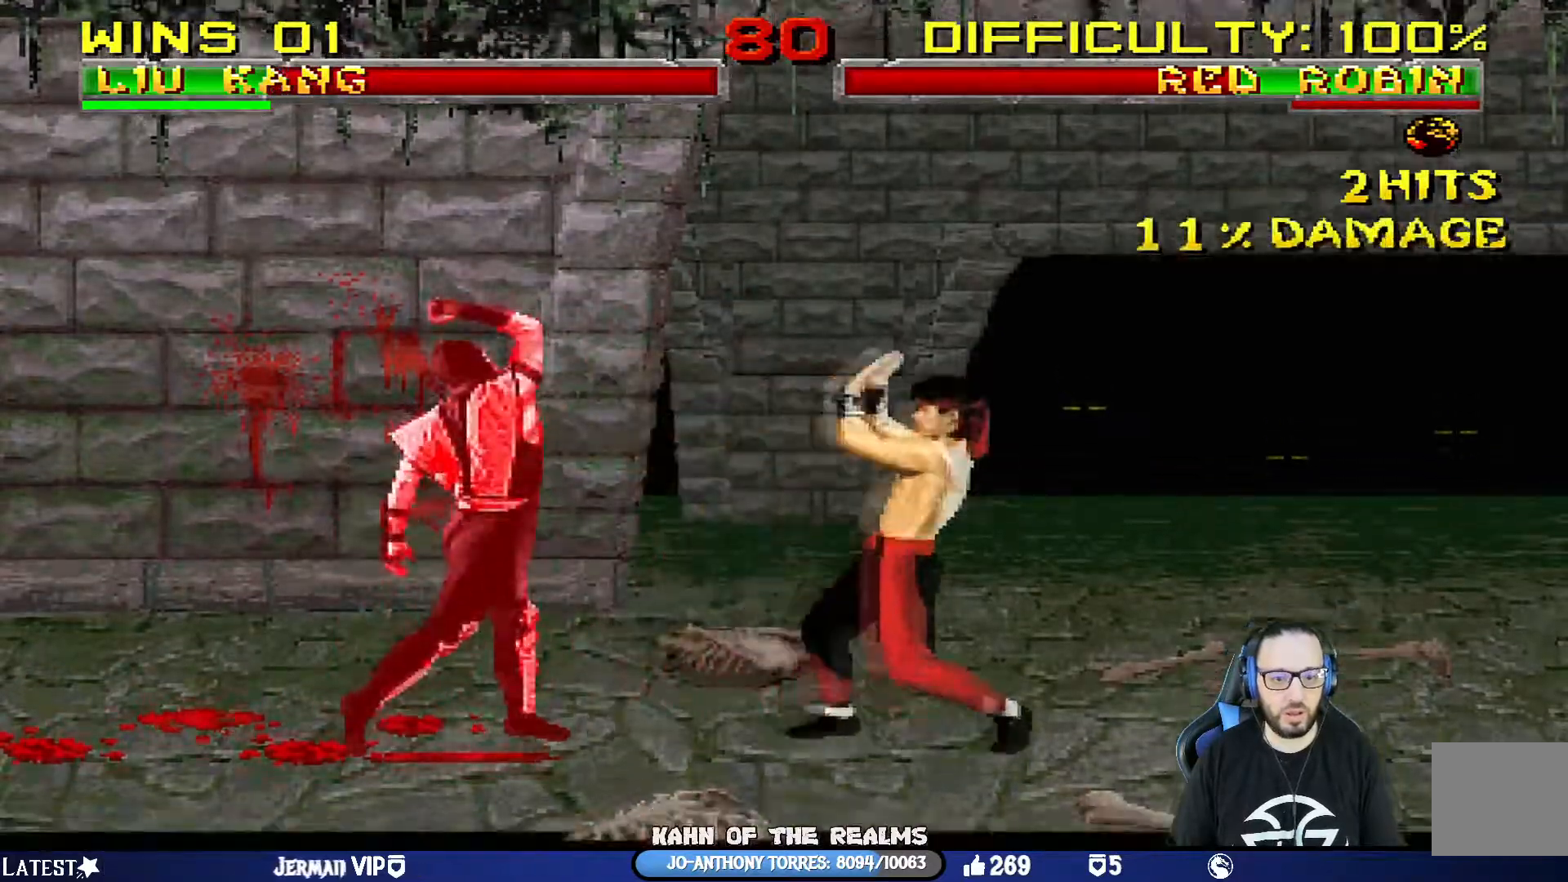
Gameplay with a controller (PlayStation layout); each line is a JSON object with the inputs held at the frame after it. "events" lists button and stick changes between this image and that frame as [ms after this image, input, new state], when the widget could be followed in between.
{"buttons": ["L1", "DPAD_UP", "DPAD_LEFT"], "left_stick": "right", "right_stick": "center"}
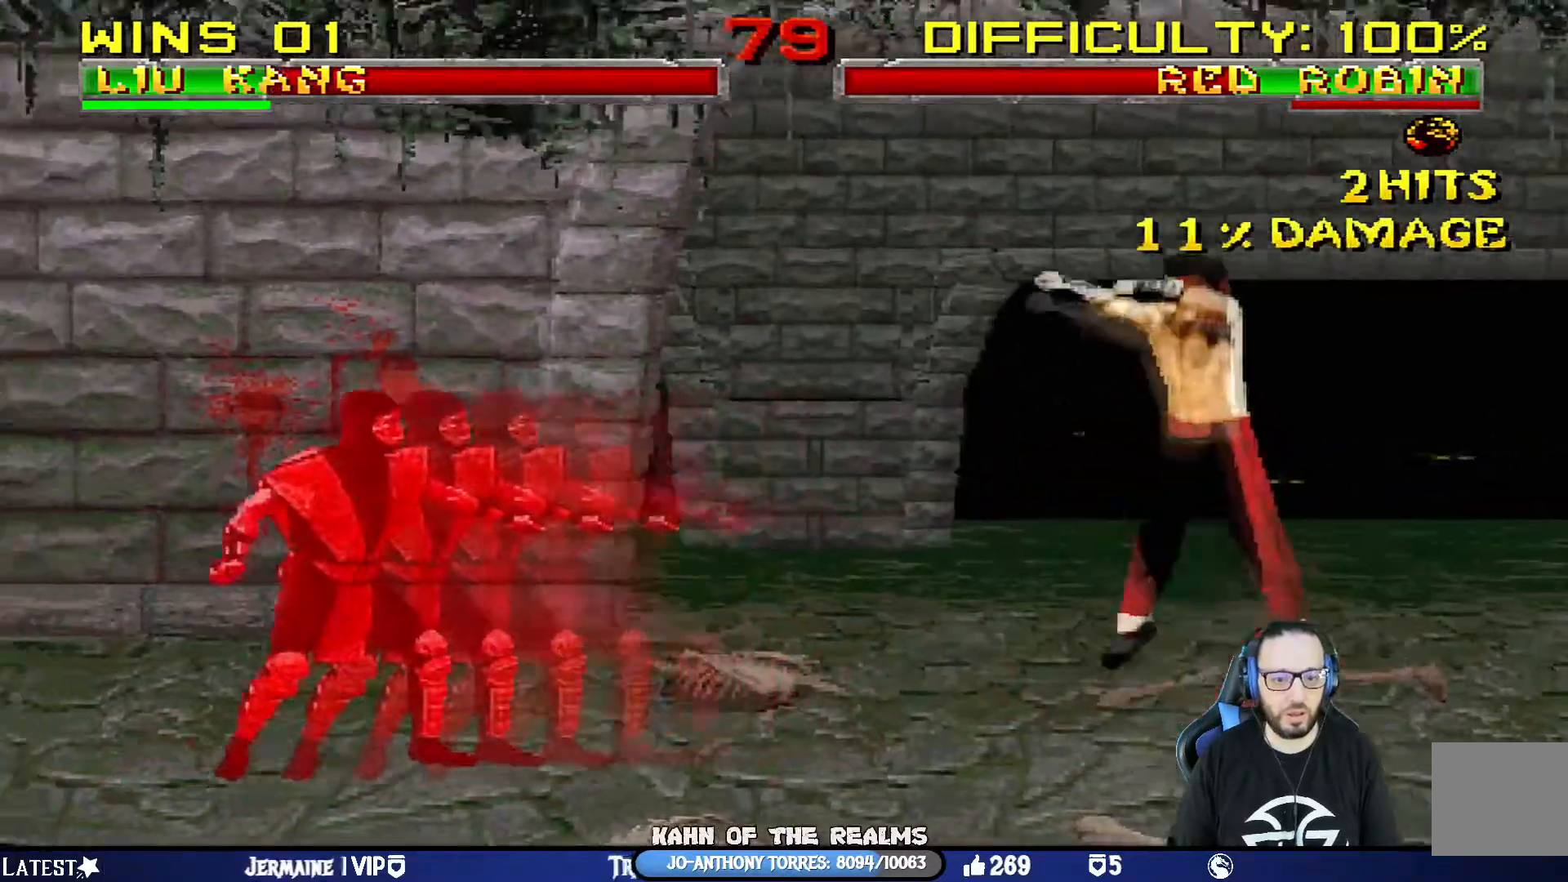
{"buttons": [], "left_stick": "center", "right_stick": "center", "events": [[284, "left_stick", "center"], [334, "DPAD_UP", "up"], [334, "SQUARE", "down"], [367, "DPAD_LEFT", "up"], [467, "L1", "up"], [467, "SQUARE", "up"]]}
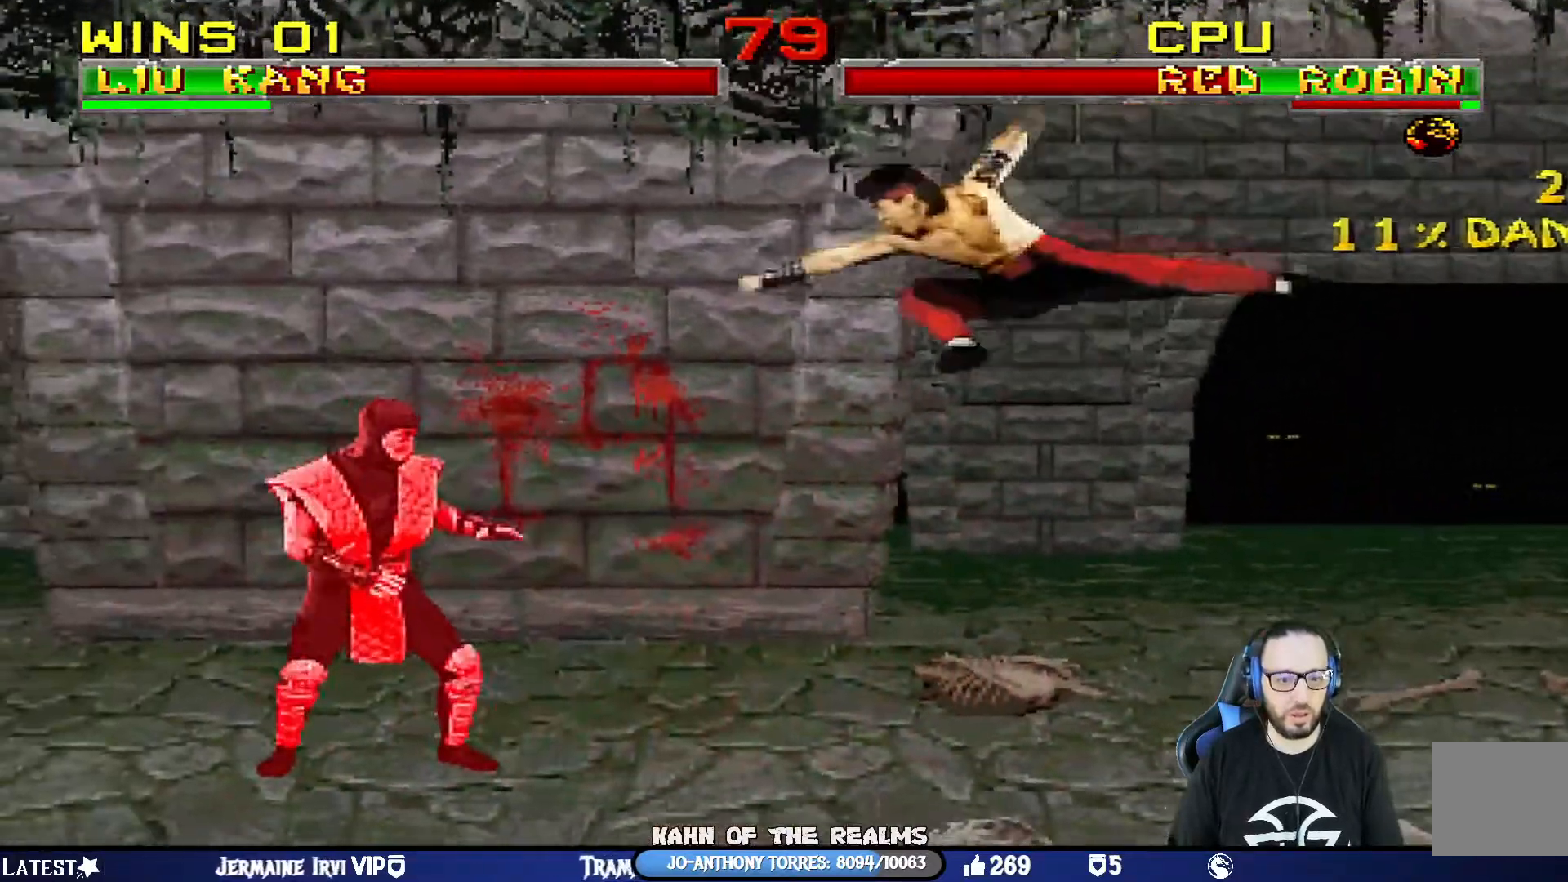
{"buttons": ["L1", "DPAD_UP", "DPAD_LEFT"], "left_stick": "center", "right_stick": "center", "events": [[116, "L1", "down"], [133, "DPAD_LEFT", "down"], [133, "DPAD_UP", "down"]]}
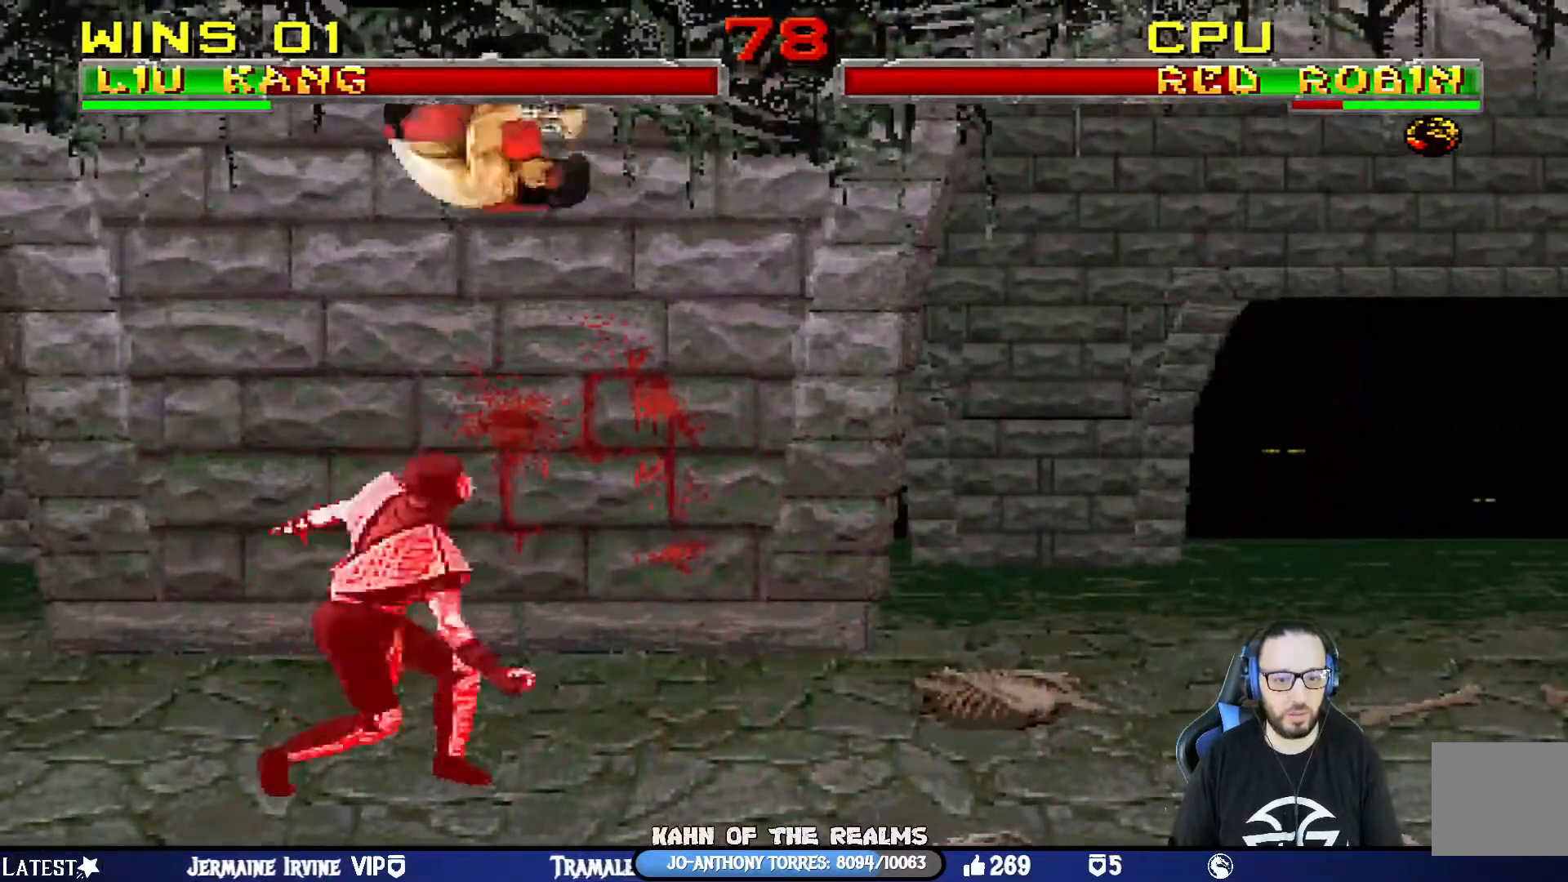
{"buttons": ["SQUARE", "L1", "DPAD_LEFT"], "left_stick": "center", "right_stick": "center"}
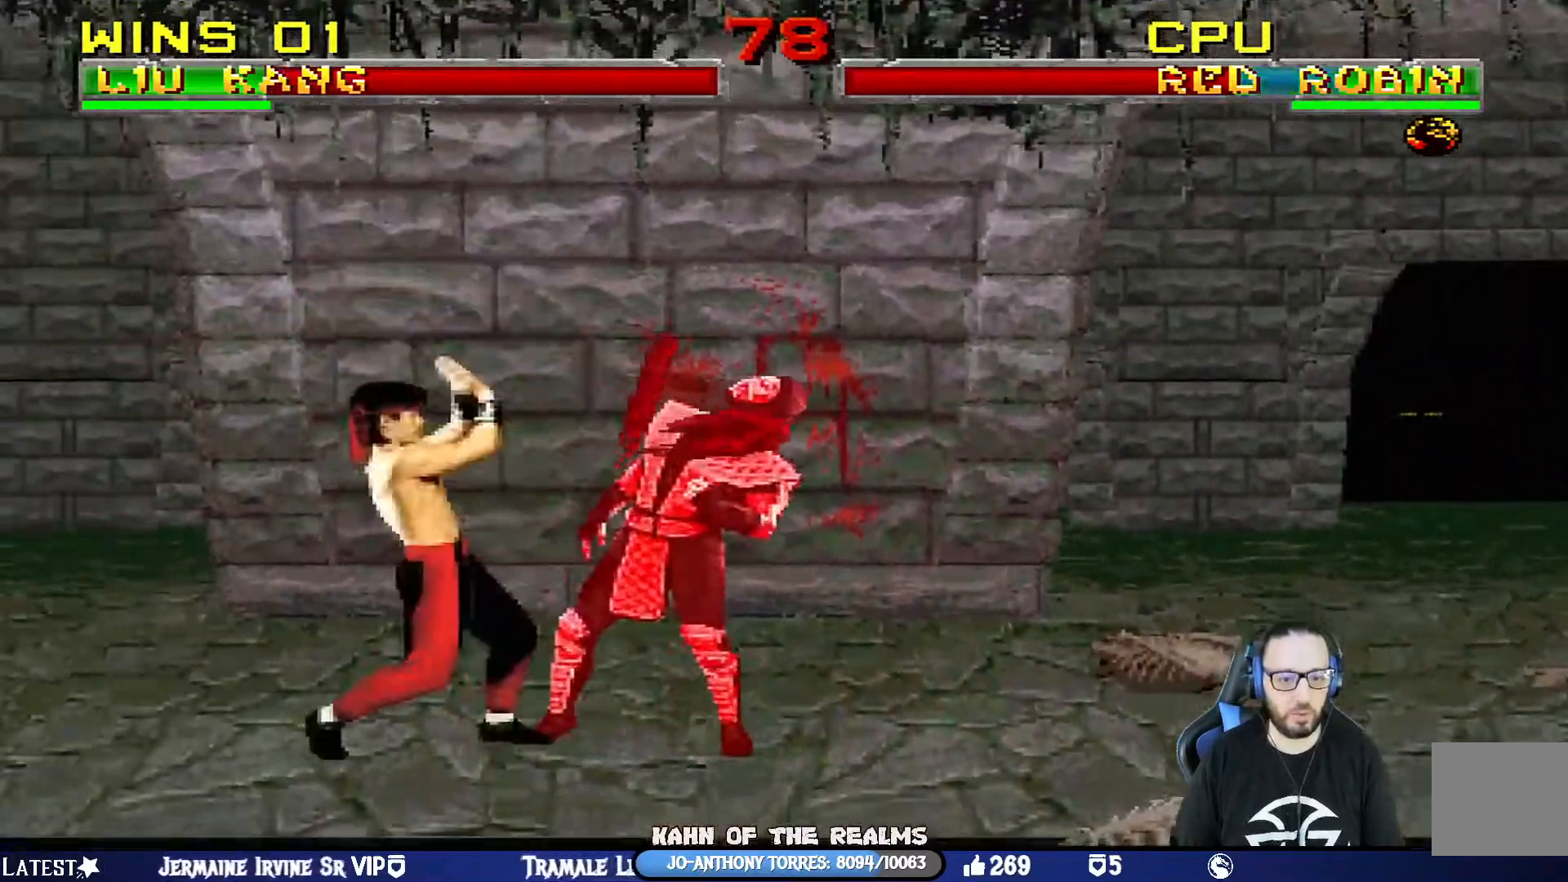
{"buttons": ["CROSS", "L1"], "left_stick": "center", "right_stick": "center", "events": [[83, "CROSS", "down"], [100, "SQUARE", "up"], [183, "CROSS", "up"], [233, "CROSS", "down"], [333, "CROSS", "up"], [400, "CROSS", "down"], [500, "DPAD_LEFT", "up"]]}